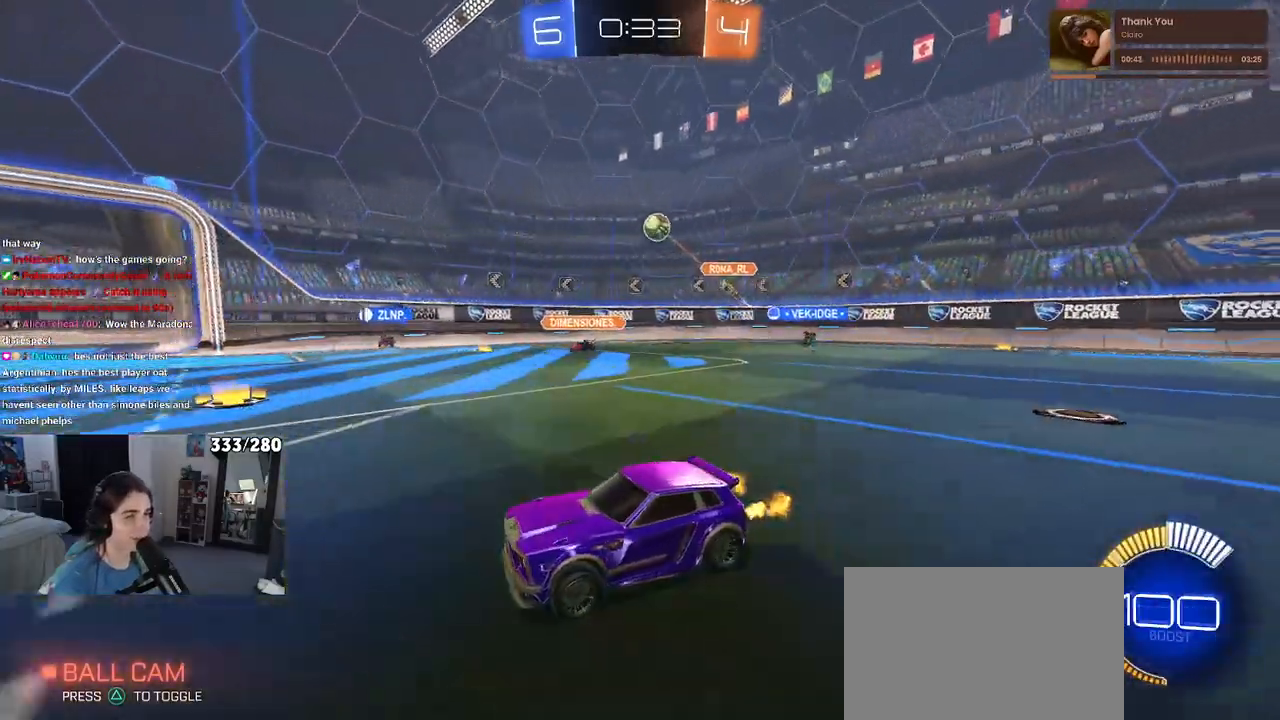
Gameplay with a controller (PlayStation layout); each line is a JSON object with the inputs held at the frame after it. "events" lists button and stick changes between this image and that frame as [ms after this image, input, new state], when the widget could be followed in between. Not read: R2.
{"buttons": [], "left_stick": "center", "right_stick": "center", "events": [[133, "left_stick", "right"], [283, "left_stick", "center"]]}
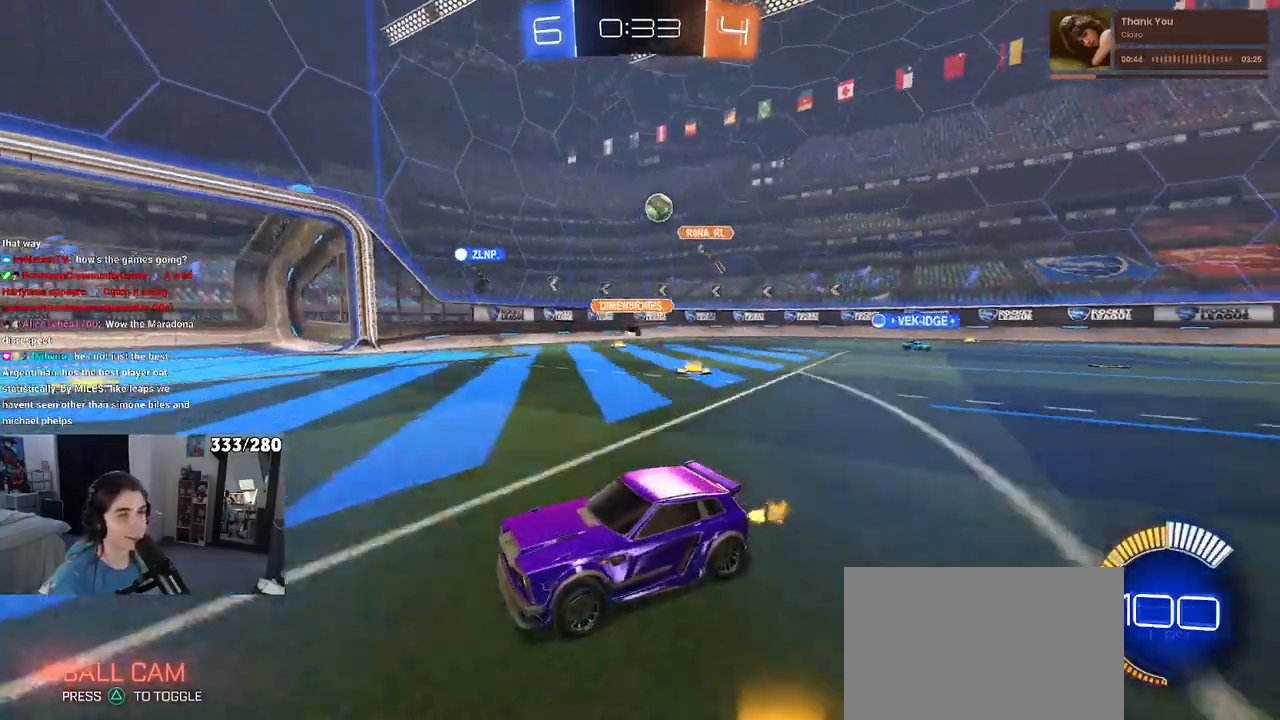
{"buttons": [], "left_stick": "right", "right_stick": "center", "events": [[450, "left_stick", "right"]]}
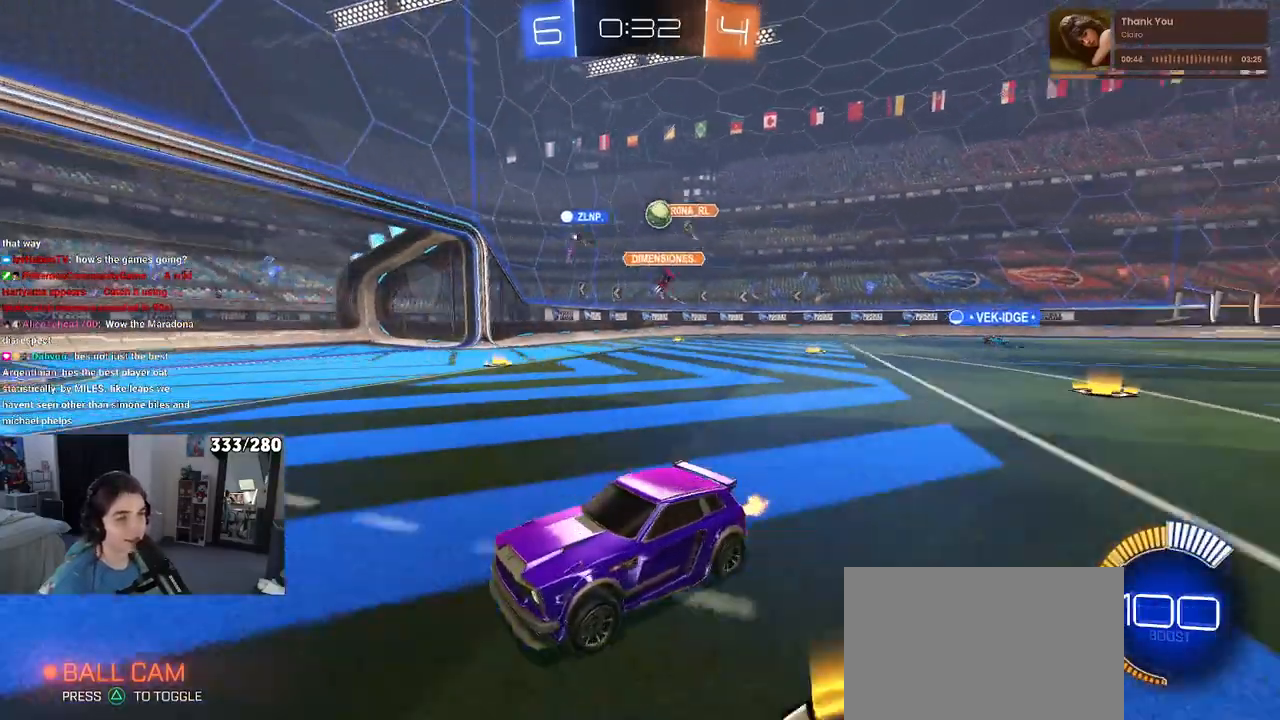
{"buttons": [], "left_stick": "right", "right_stick": "center", "events": [[67, "SQUARE", "down"], [183, "SQUARE", "up"]]}
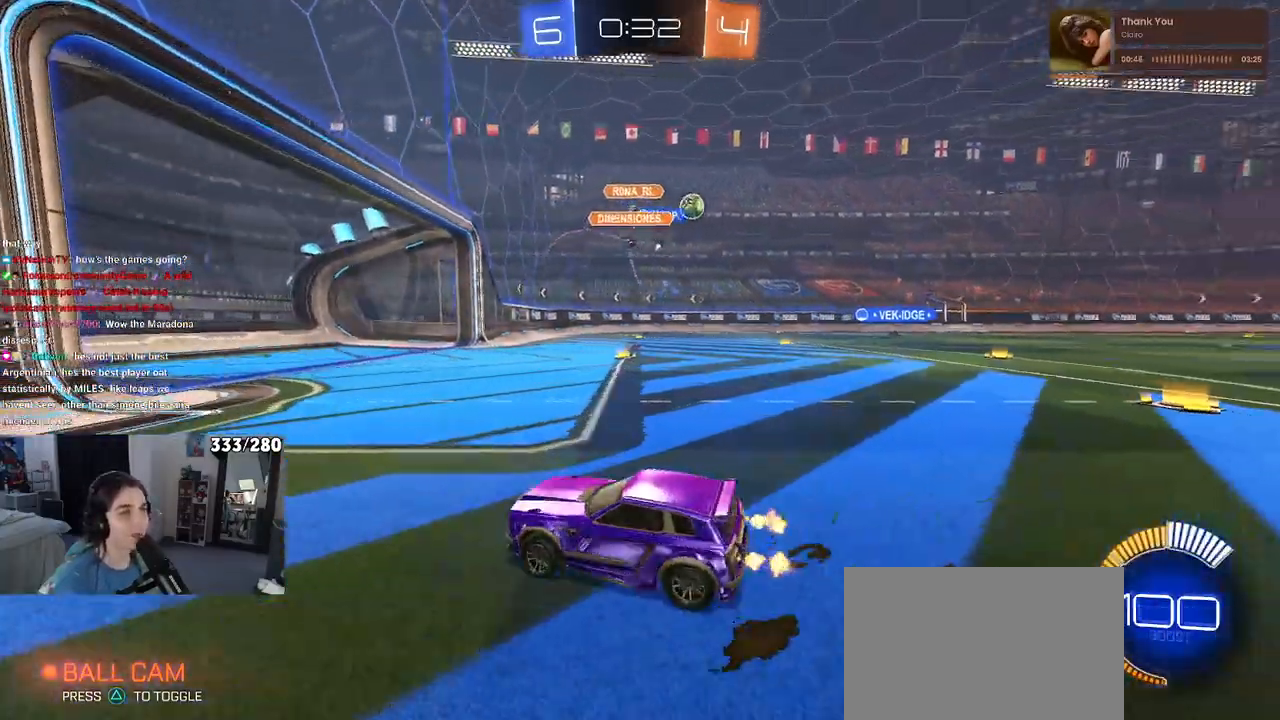
{"buttons": [], "left_stick": "left", "right_stick": "center", "events": [[167, "left_stick", "center"], [433, "left_stick", "left"]]}
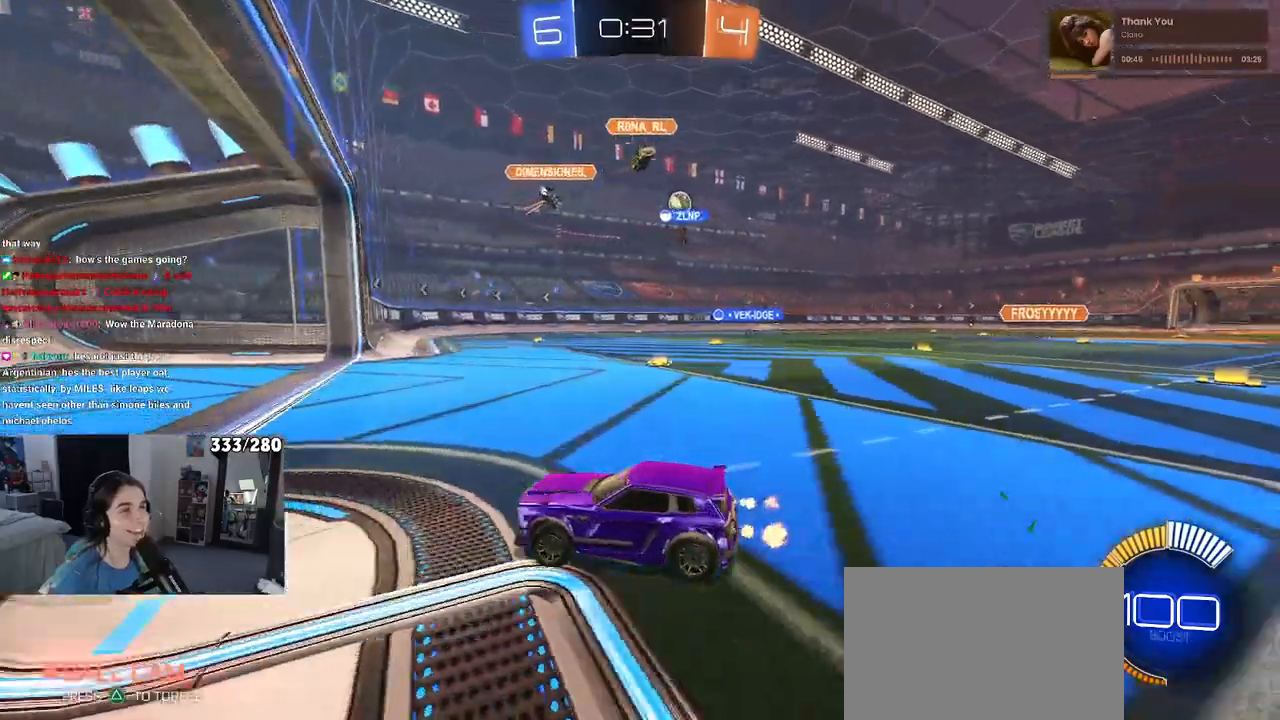
{"buttons": [], "left_stick": "right", "right_stick": "center", "events": [[117, "left_stick", "right"]]}
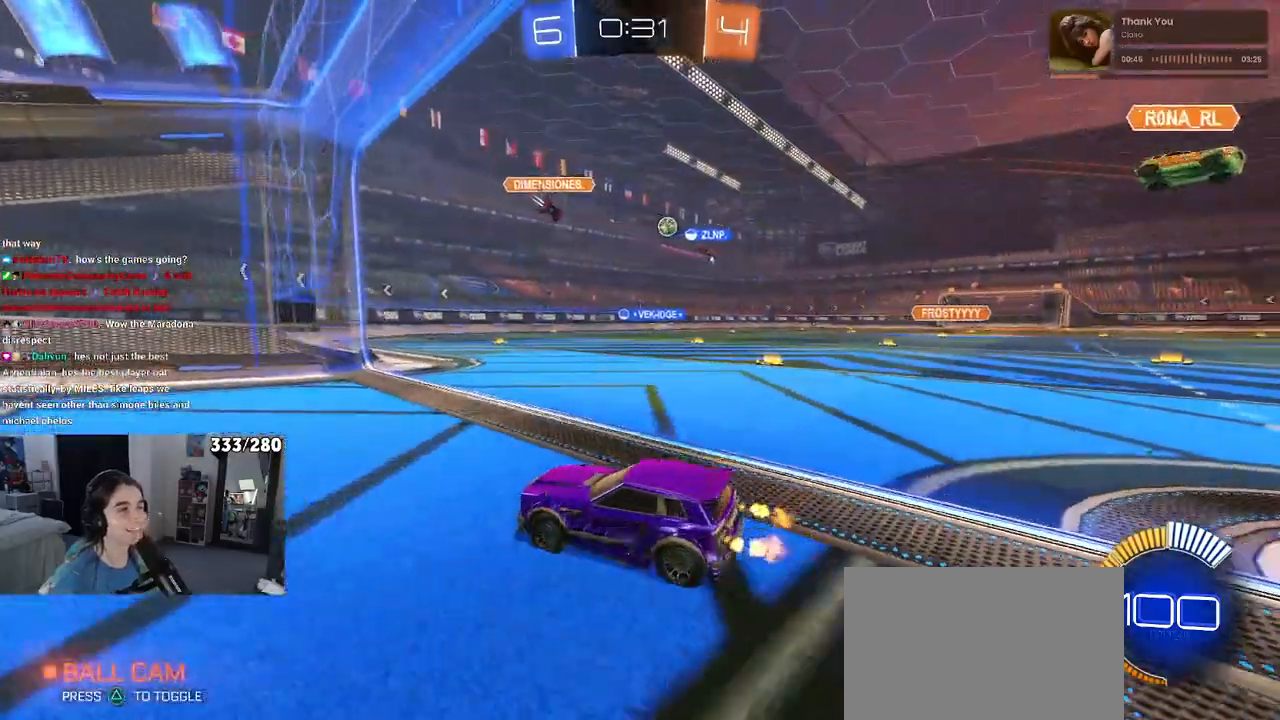
{"buttons": ["R1"], "left_stick": "right", "right_stick": "center", "events": [[367, "R1", "down"]]}
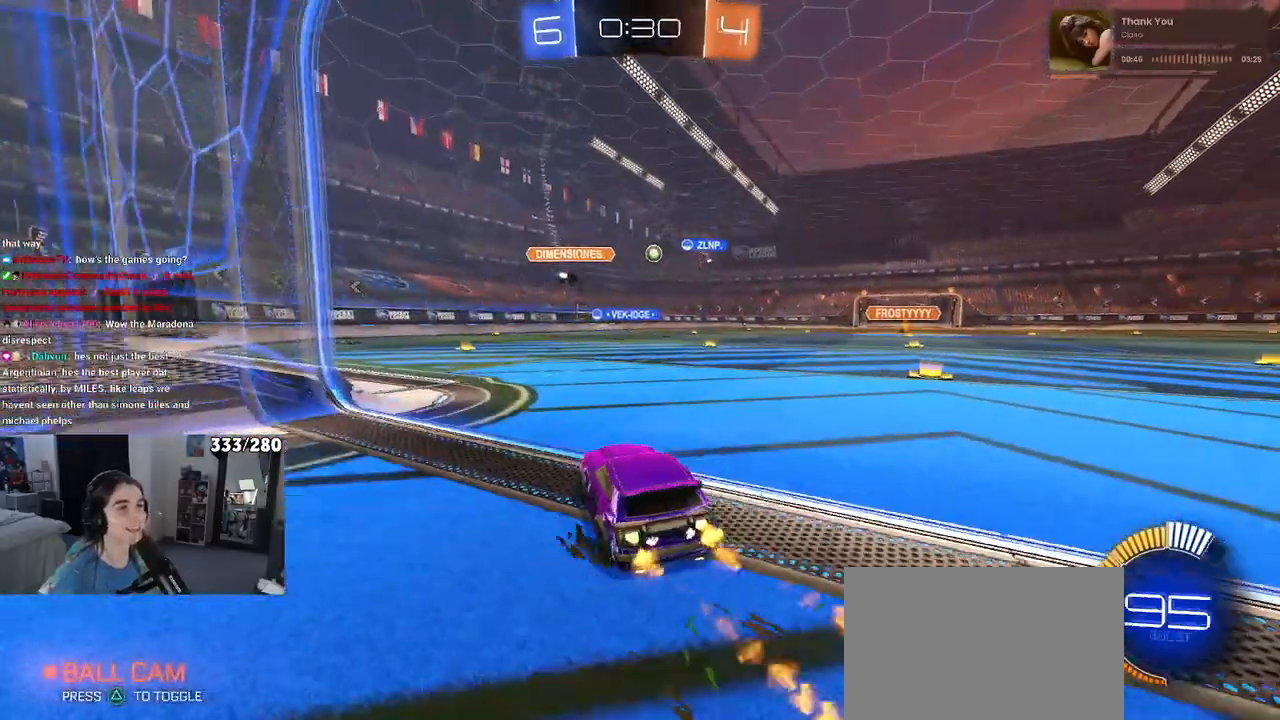
{"buttons": ["R1"], "left_stick": "right", "right_stick": "center", "events": [[67, "left_stick", "center"], [267, "left_stick", "right"]]}
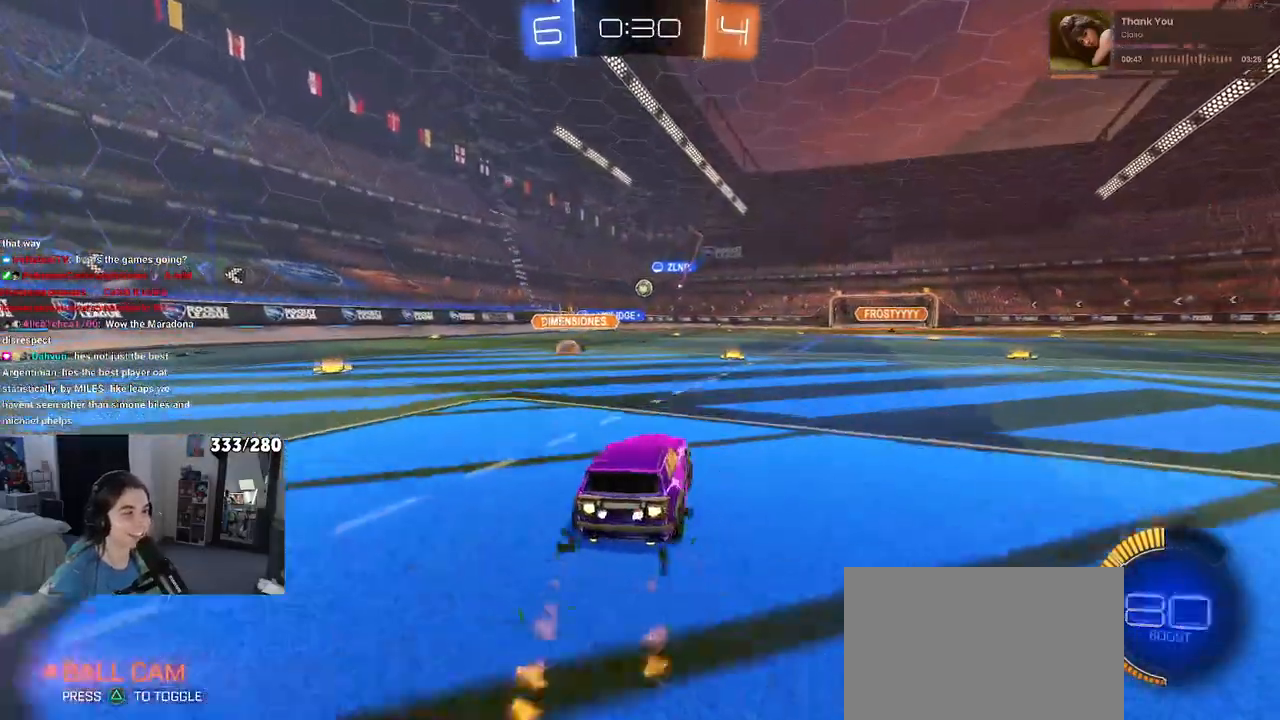
{"buttons": [], "left_stick": "center", "right_stick": "center", "events": [[33, "left_stick", "center"], [83, "R1", "up"]]}
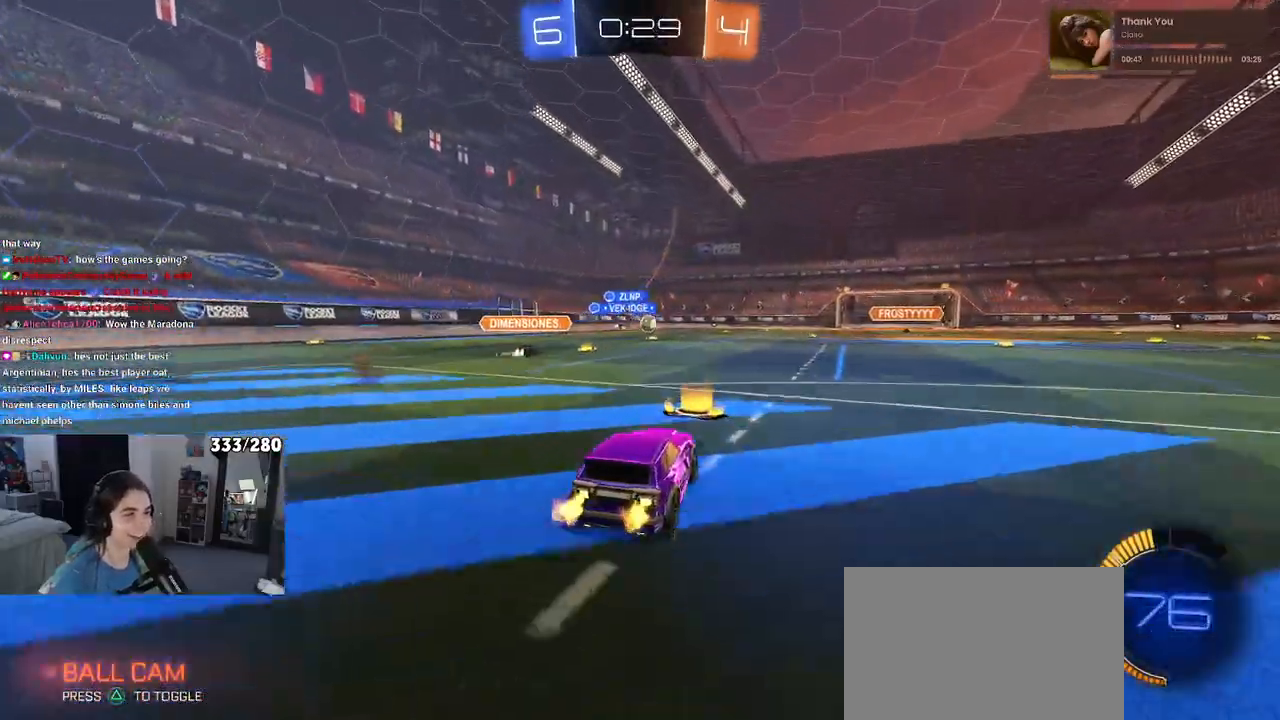
{"buttons": [], "left_stick": "center", "right_stick": "center", "events": [[33, "left_stick", "left"], [217, "left_stick", "center"]]}
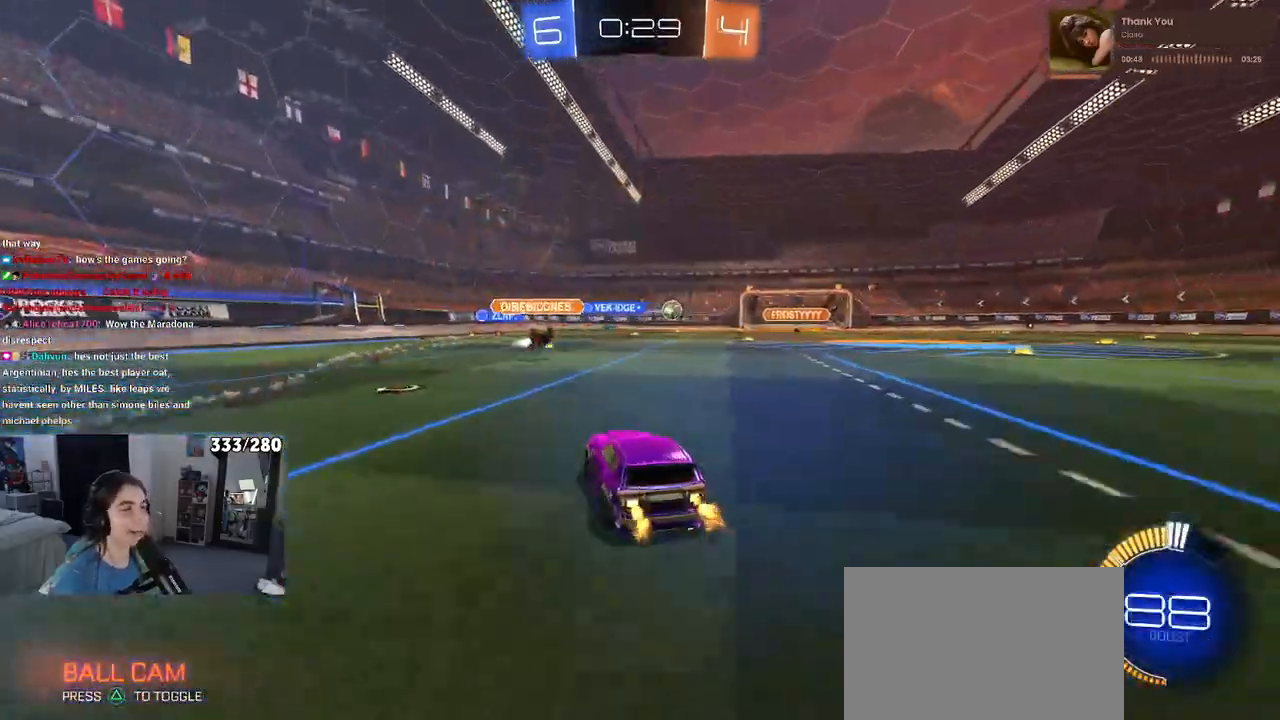
{"buttons": [], "left_stick": "right", "right_stick": "center", "events": [[83, "left_stick", "right"]]}
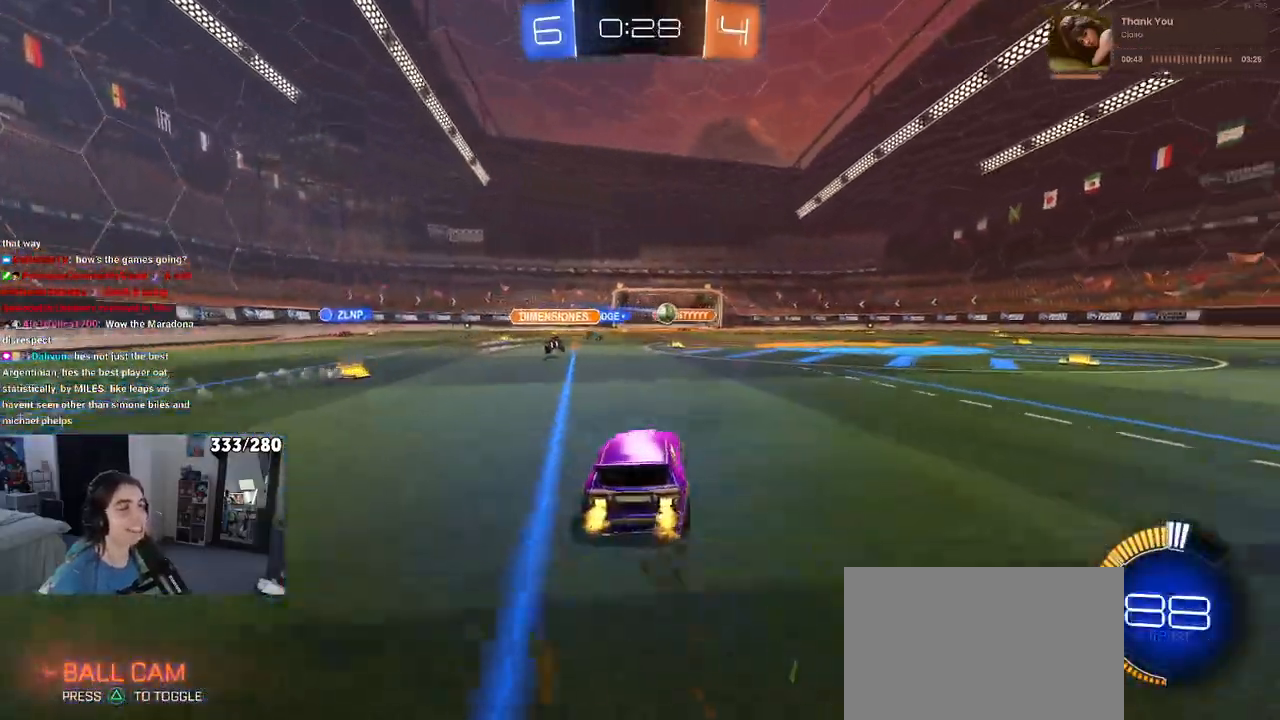
{"buttons": [], "left_stick": "right", "right_stick": "center", "events": []}
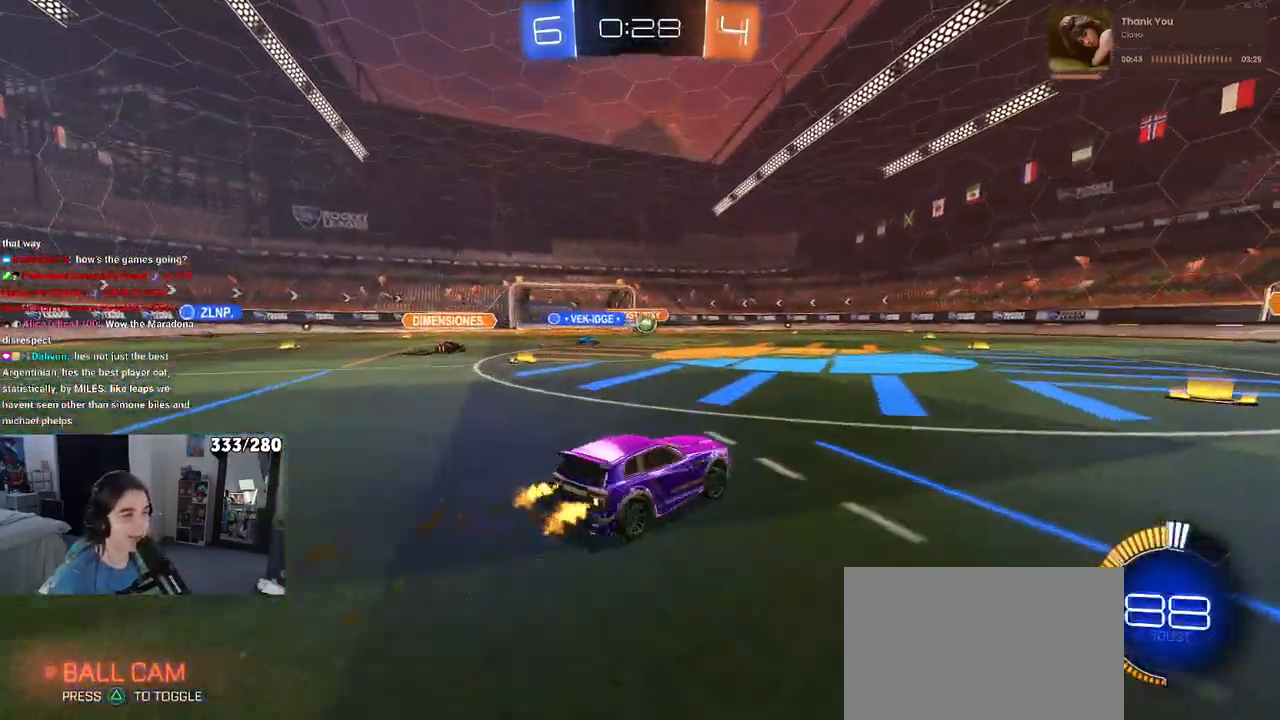
{"buttons": [], "left_stick": "right", "right_stick": "center", "events": [[233, "left_stick", "center"], [400, "left_stick", "right"]]}
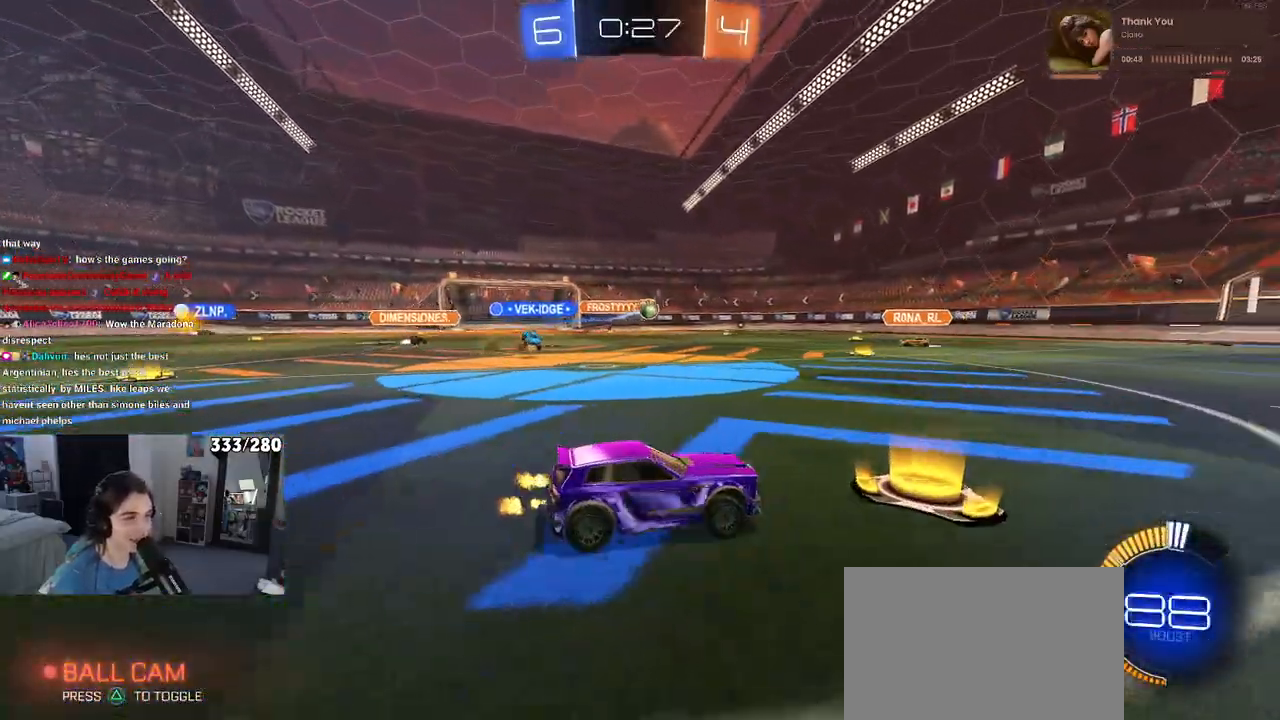
{"buttons": ["R1"], "left_stick": "right", "right_stick": "center", "events": [[150, "left_stick", "center"], [317, "R1", "down"], [317, "left_stick", "right"]]}
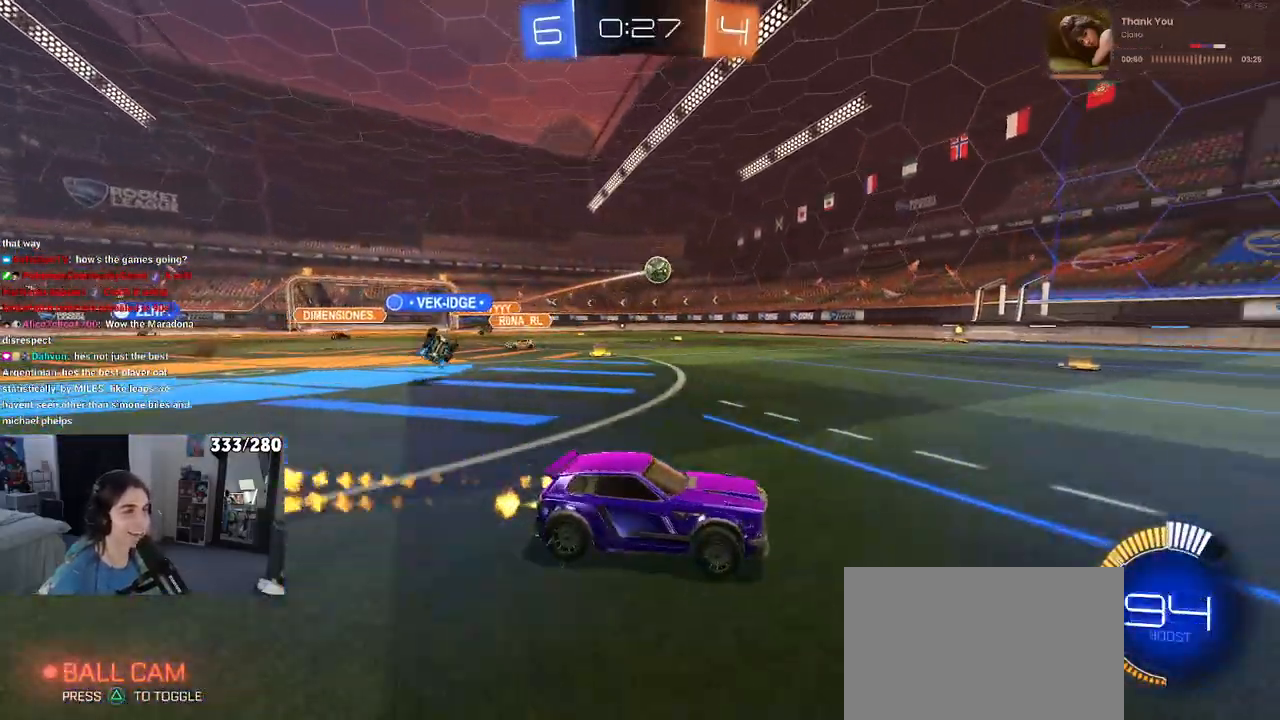
{"buttons": [], "left_stick": "center", "right_stick": "center", "events": [[283, "left_stick", "center"], [300, "R1", "up"]]}
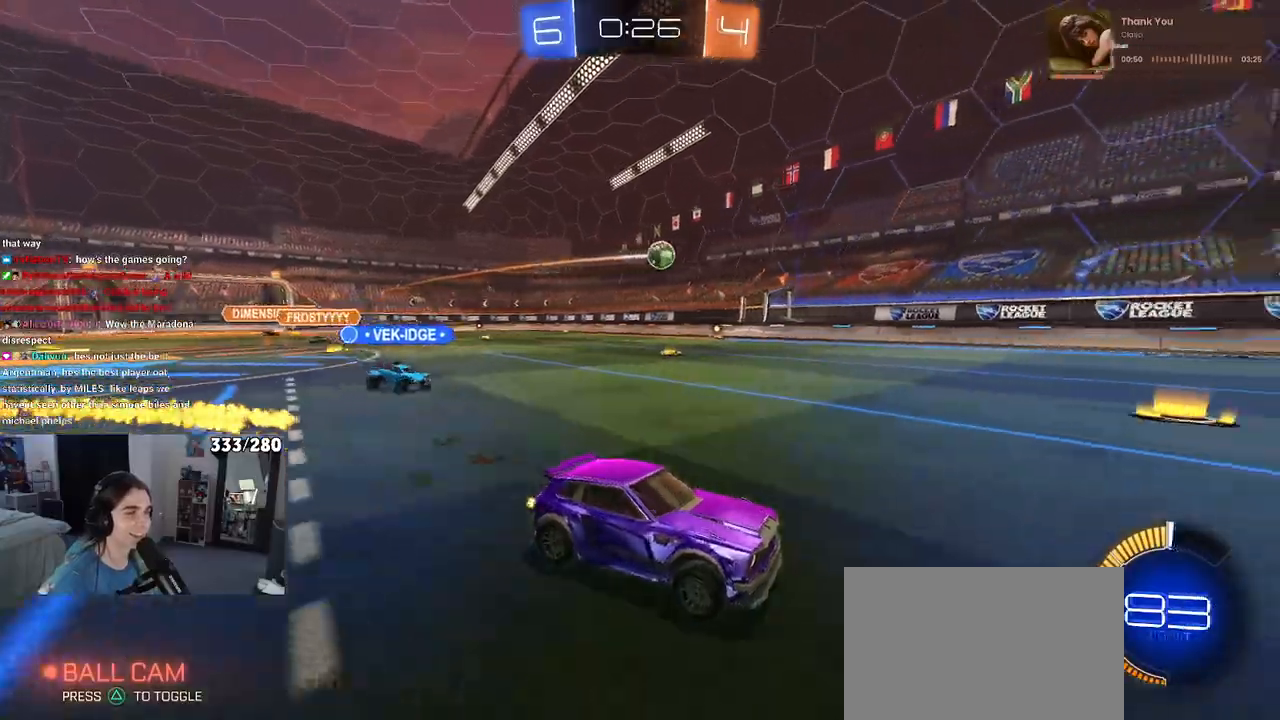
{"buttons": [], "left_stick": "left", "right_stick": "center", "events": [[400, "left_stick", "left"]]}
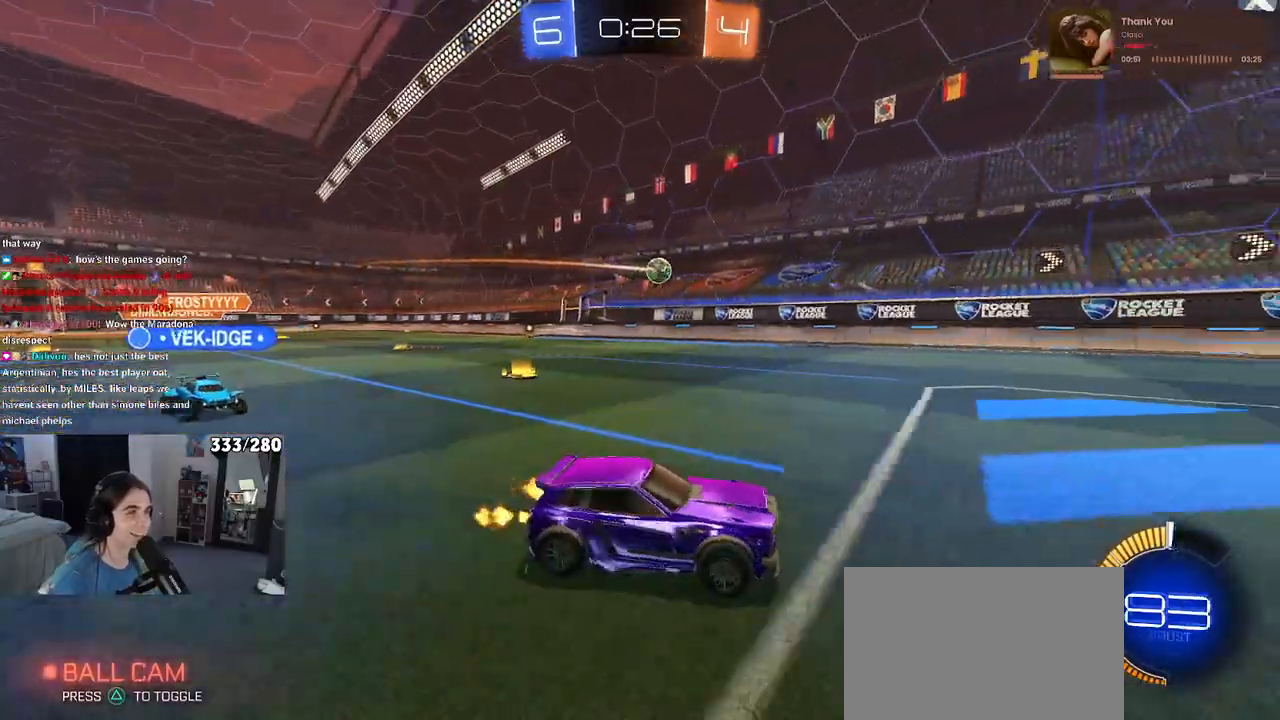
{"buttons": [], "left_stick": "left", "right_stick": "center", "events": [[100, "left_stick", "center"], [433, "left_stick", "left"]]}
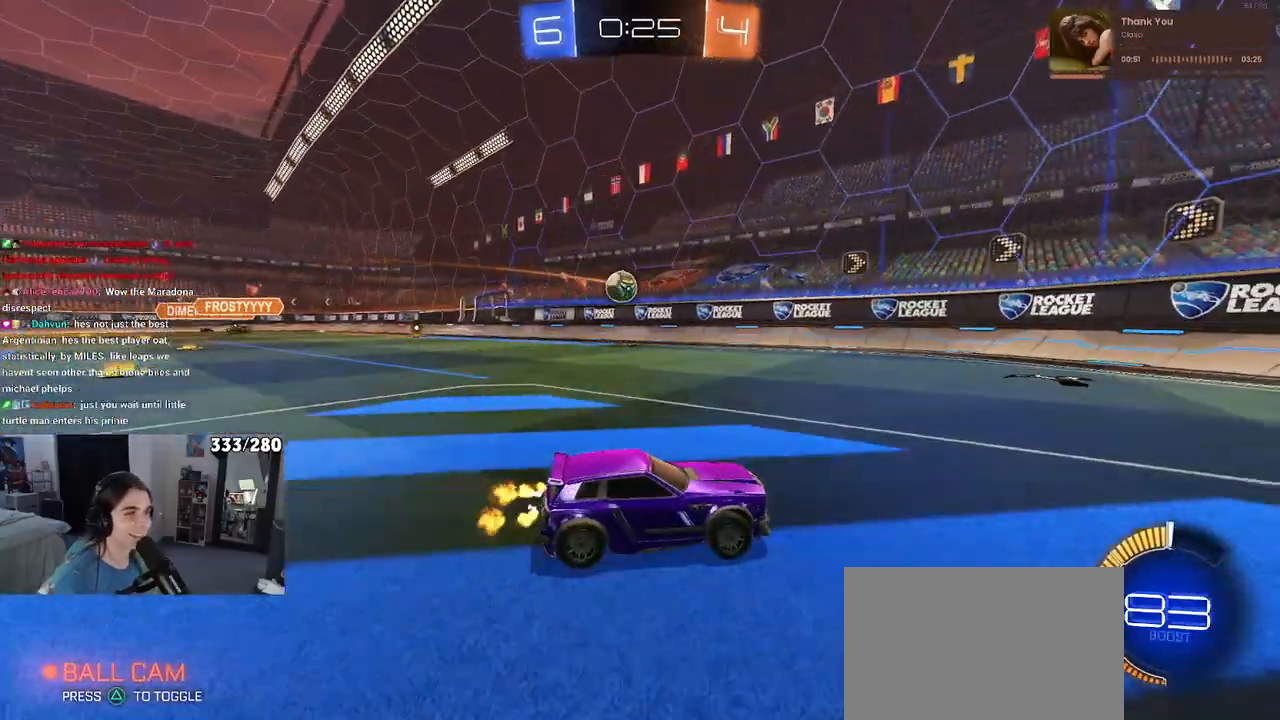
{"buttons": [], "left_stick": "right", "right_stick": "center", "events": [[150, "left_stick", "center"], [200, "left_stick", "right"], [217, "SQUARE", "down"], [450, "SQUARE", "up"]]}
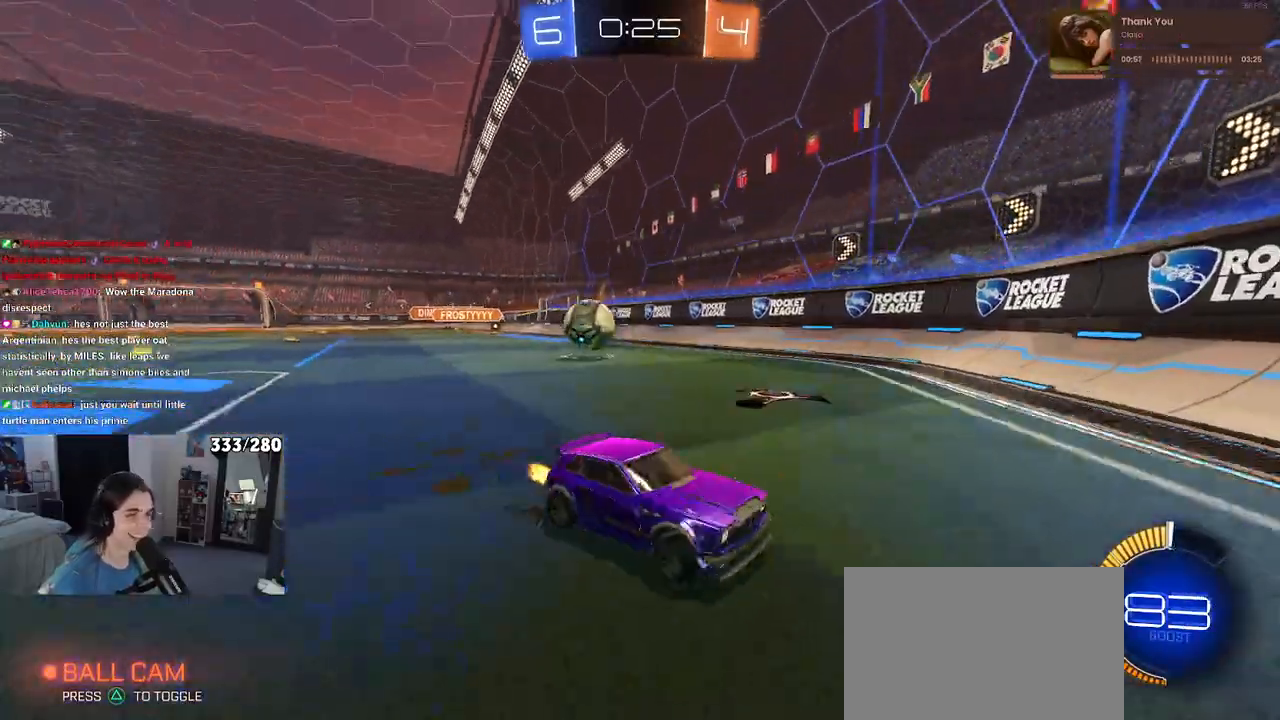
{"buttons": [], "left_stick": "right", "right_stick": "center", "events": []}
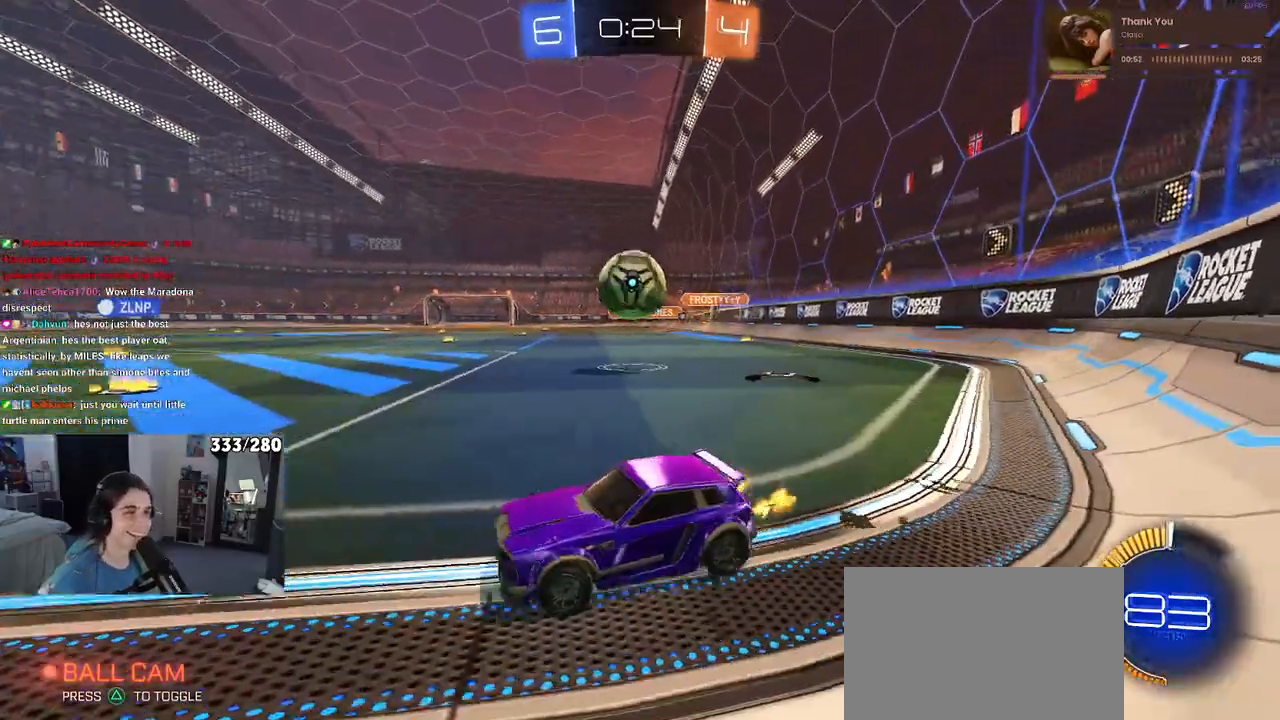
{"buttons": [], "left_stick": "right", "right_stick": "center", "events": [[67, "left_stick", "center"], [467, "left_stick", "right"]]}
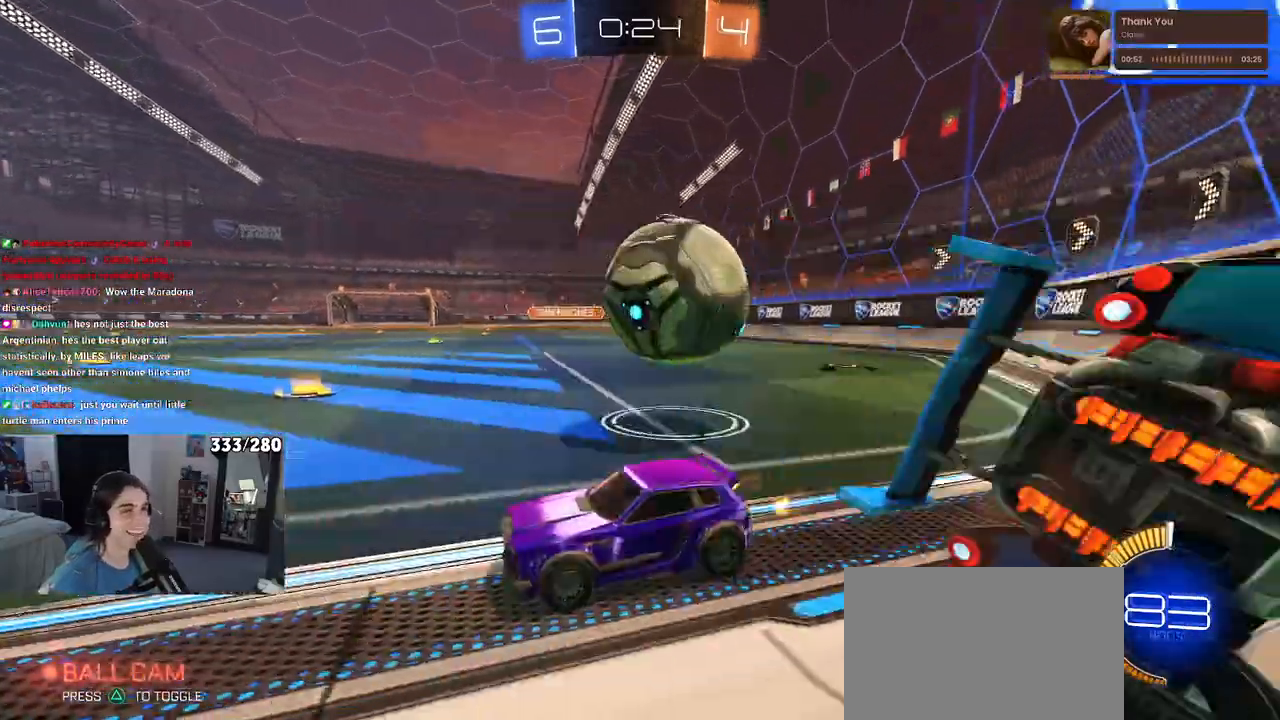
{"buttons": [], "left_stick": "center", "right_stick": "center"}
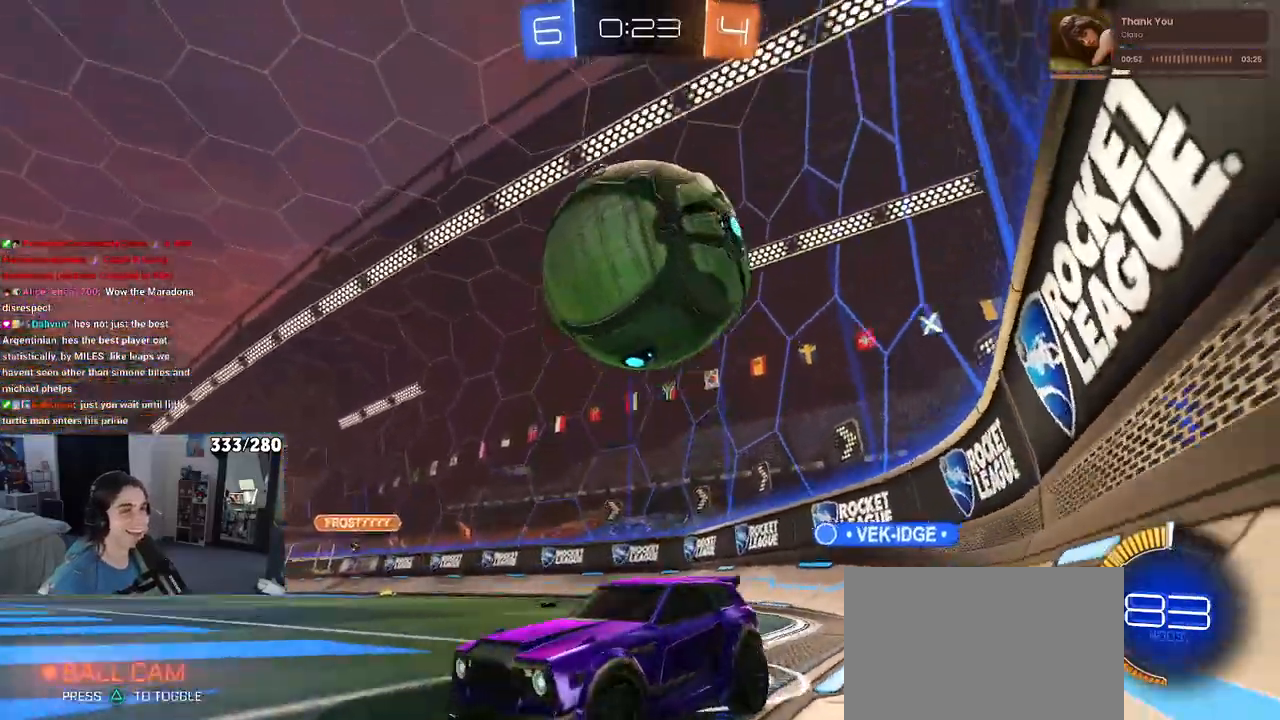
{"buttons": [], "left_stick": "down-left", "right_stick": "center", "events": [[50, "CROSS", "down"], [83, "left_stick", "down"], [100, "L2", "down"], [300, "L2", "up"], [333, "CROSS", "up"], [367, "left_stick", "down-left"]]}
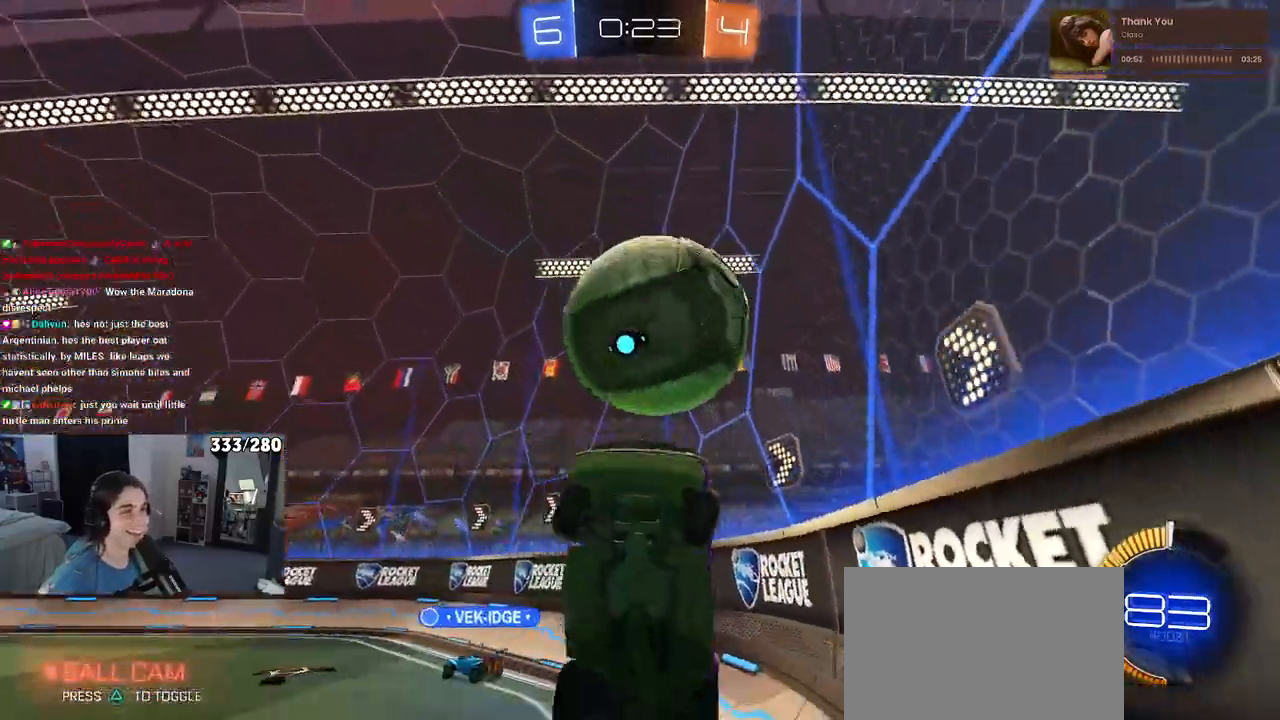
{"buttons": ["L1", "R1"], "left_stick": "up", "right_stick": "center", "events": [[100, "L1", "down"], [200, "left_stick", "down-right"], [283, "R1", "down"], [300, "left_stick", "up-right"], [367, "left_stick", "up"]]}
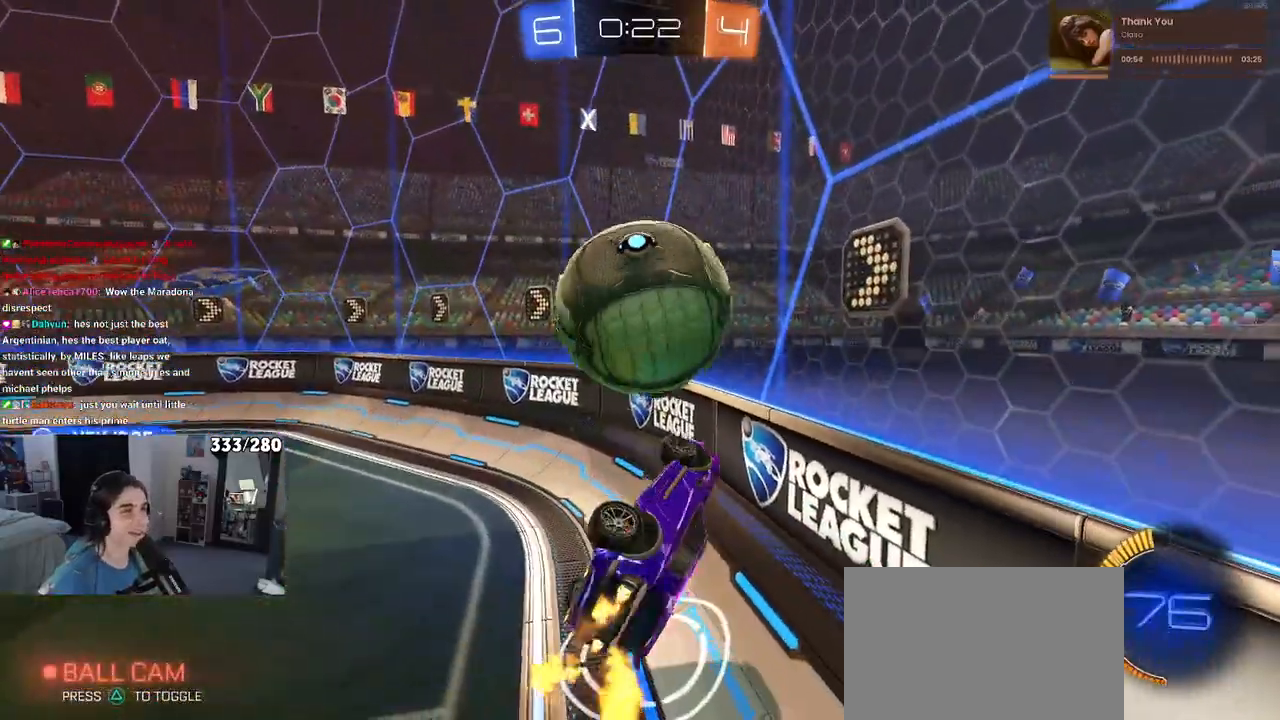
{"buttons": ["R1"], "left_stick": "down", "right_stick": "center", "events": [[167, "L1", "up"], [167, "left_stick", "up-left"], [200, "CROSS", "down"], [300, "CROSS", "up"], [317, "left_stick", "down"]]}
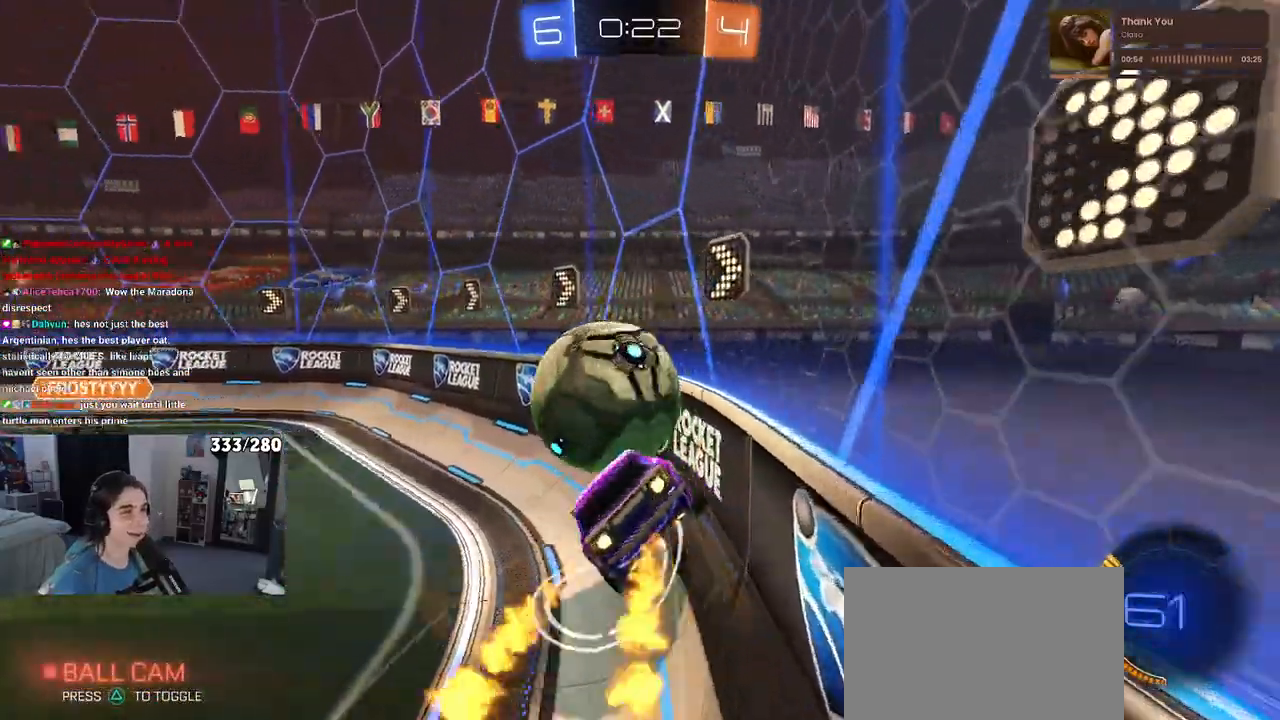
{"buttons": ["CROSS"], "left_stick": "up-left", "right_stick": "center", "events": [[33, "left_stick", "down-right"], [150, "SQUARE", "down"], [333, "SQUARE", "up"], [400, "left_stick", "center"], [417, "R1", "up"], [483, "CROSS", "down"], [483, "left_stick", "up-left"]]}
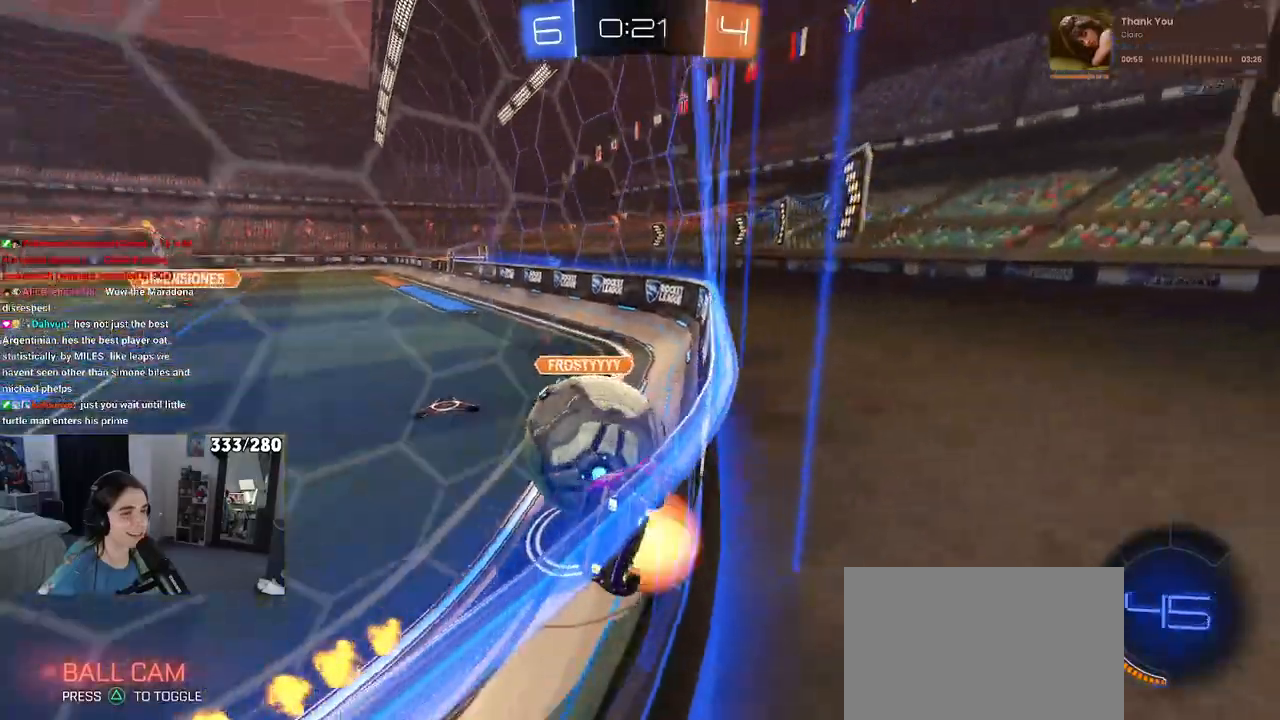
{"buttons": [], "left_stick": "center", "right_stick": "center", "events": [[67, "CROSS", "up"], [150, "CROSS", "down"], [283, "CROSS", "up"], [400, "left_stick", "center"]]}